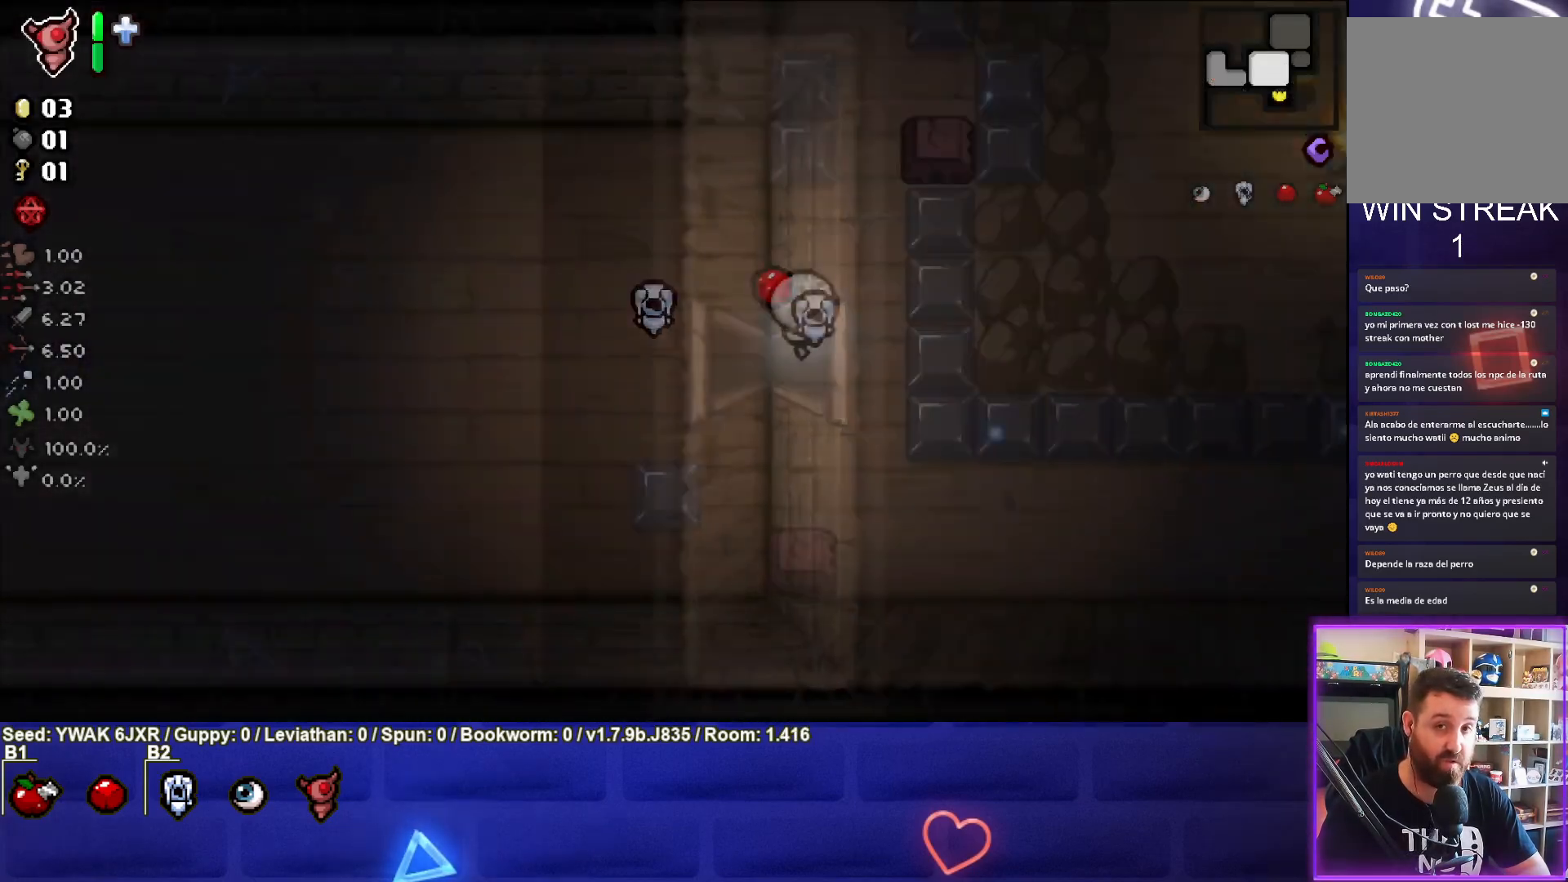
Gameplay with a controller (PlayStation layout); each line is a JSON object with the inputs held at the frame after it. "events" lists button and stick changes between this image and that frame as [ms after this image, input, new state], when the widget could be followed in between.
{"buttons": [], "left_stick": "right", "right_stick": "center", "events": [[200, "left_stick", "up-right"], [450, "left_stick", "right"]]}
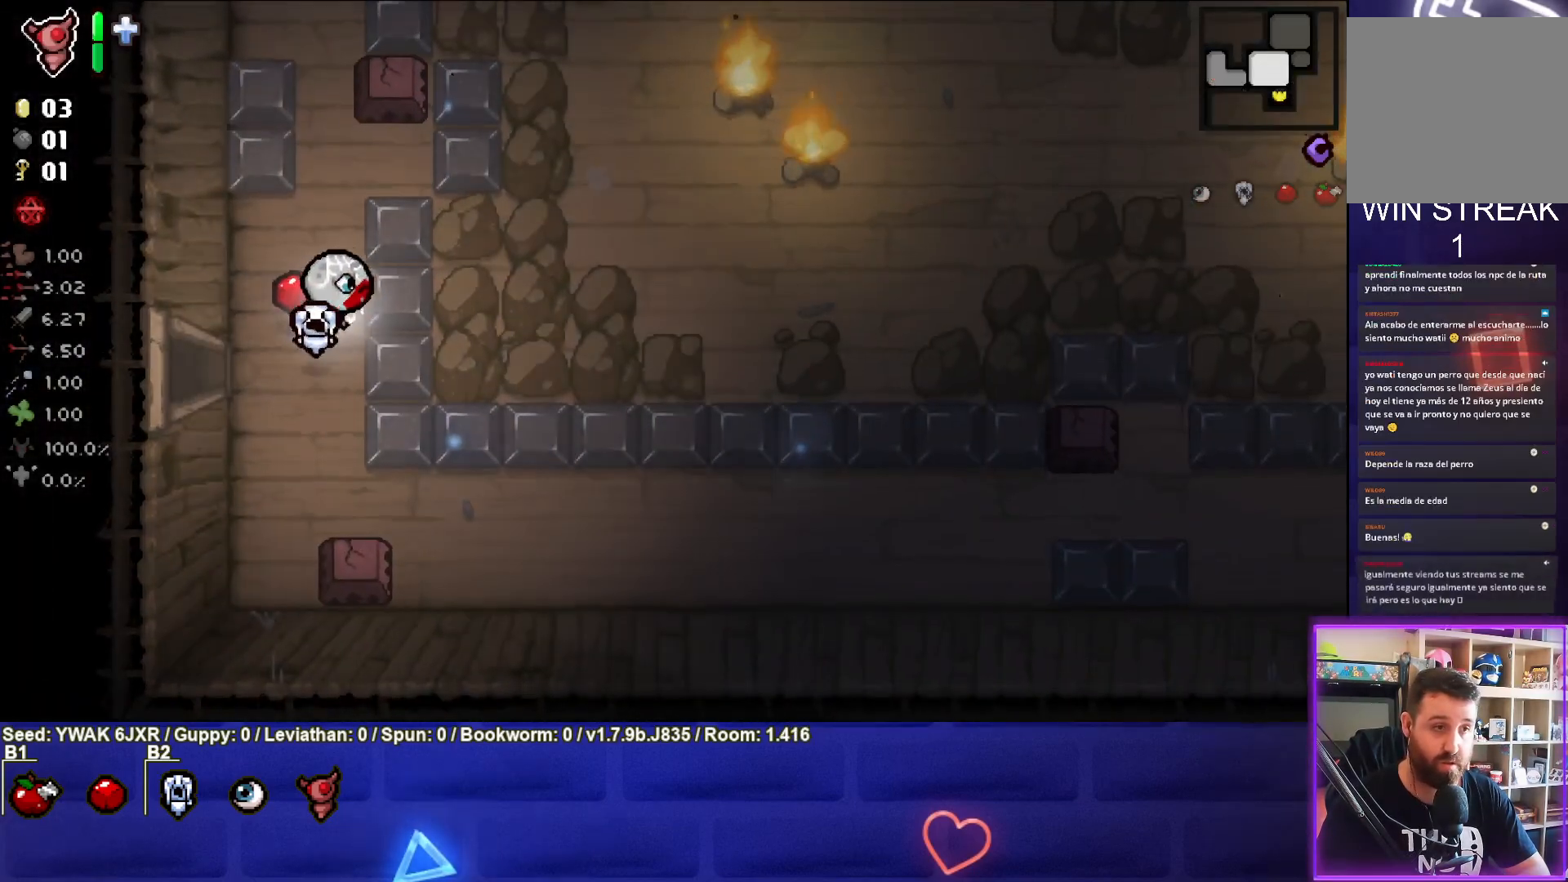
{"buttons": [], "left_stick": "right", "right_stick": "center", "events": []}
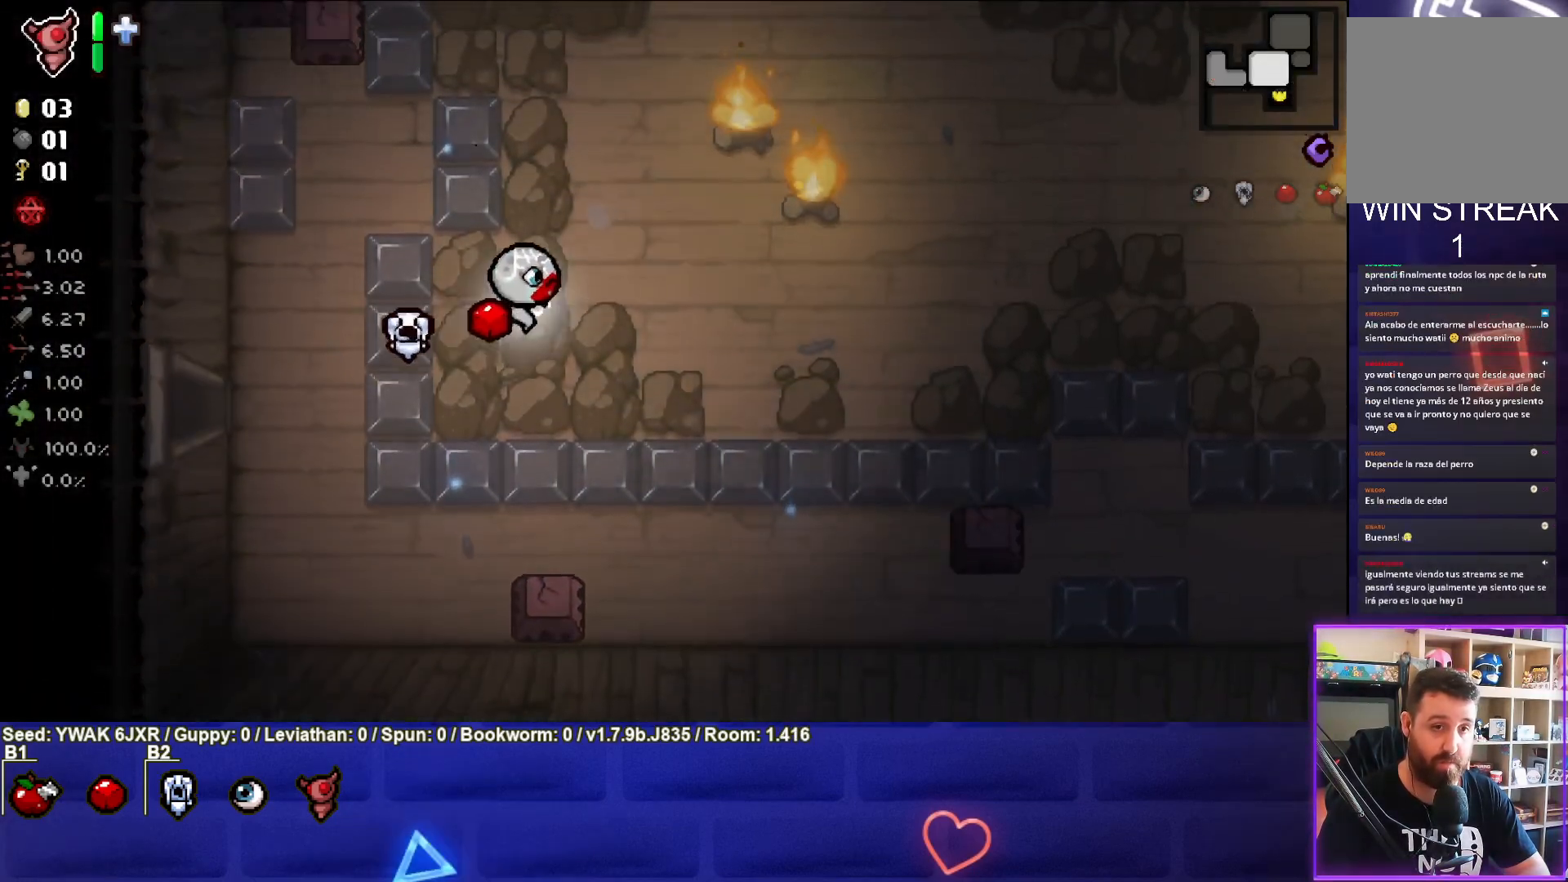
{"buttons": [], "left_stick": "right", "right_stick": "center", "events": []}
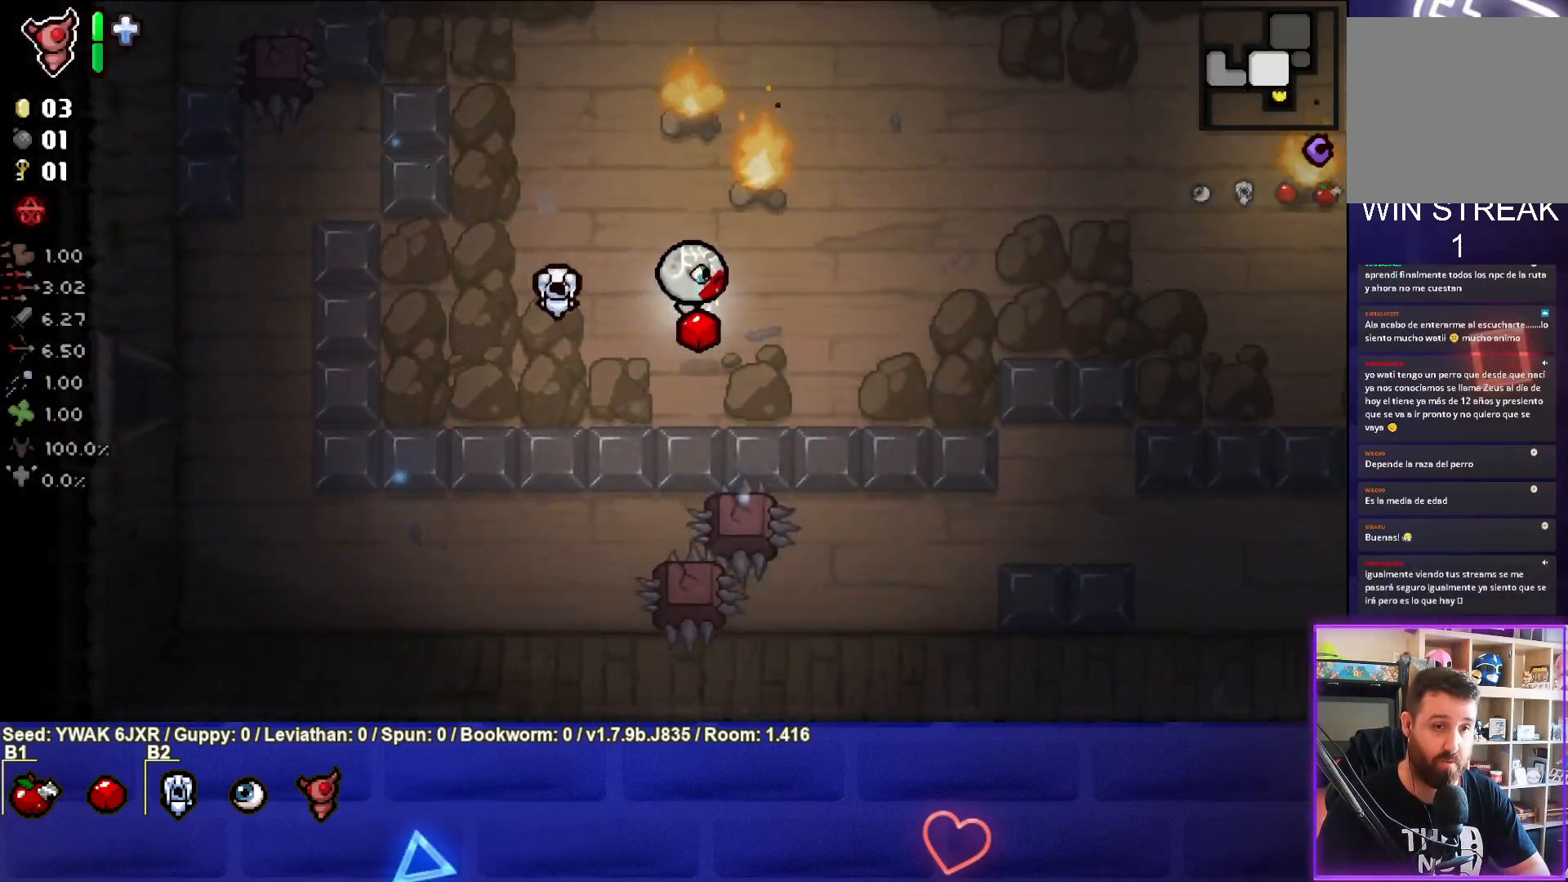
{"buttons": [], "left_stick": "right", "right_stick": "center", "events": []}
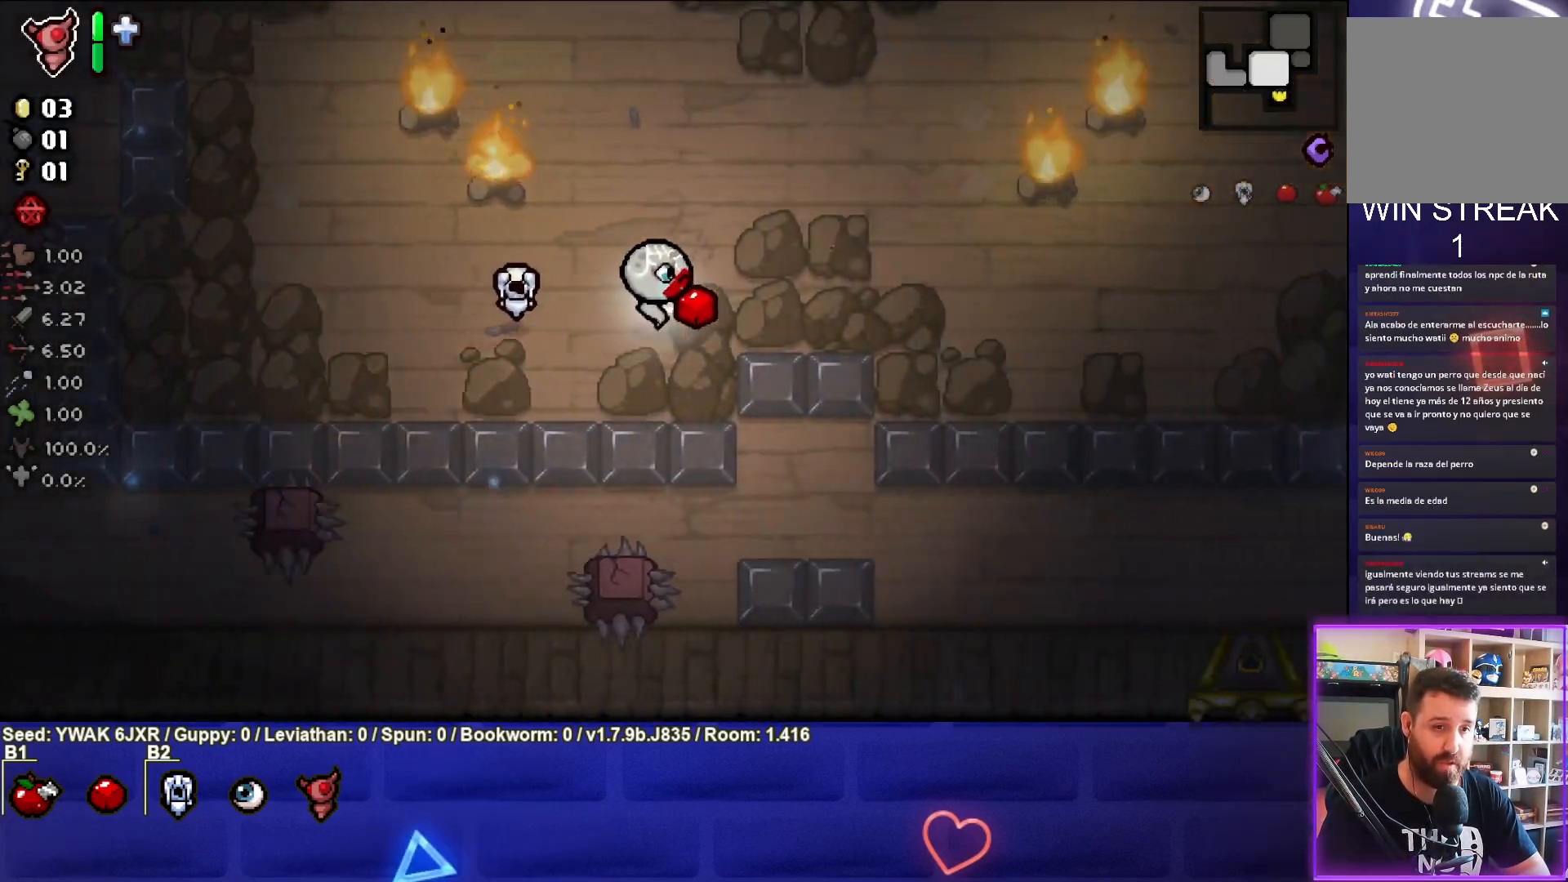
{"buttons": [], "left_stick": "right", "right_stick": "center", "events": []}
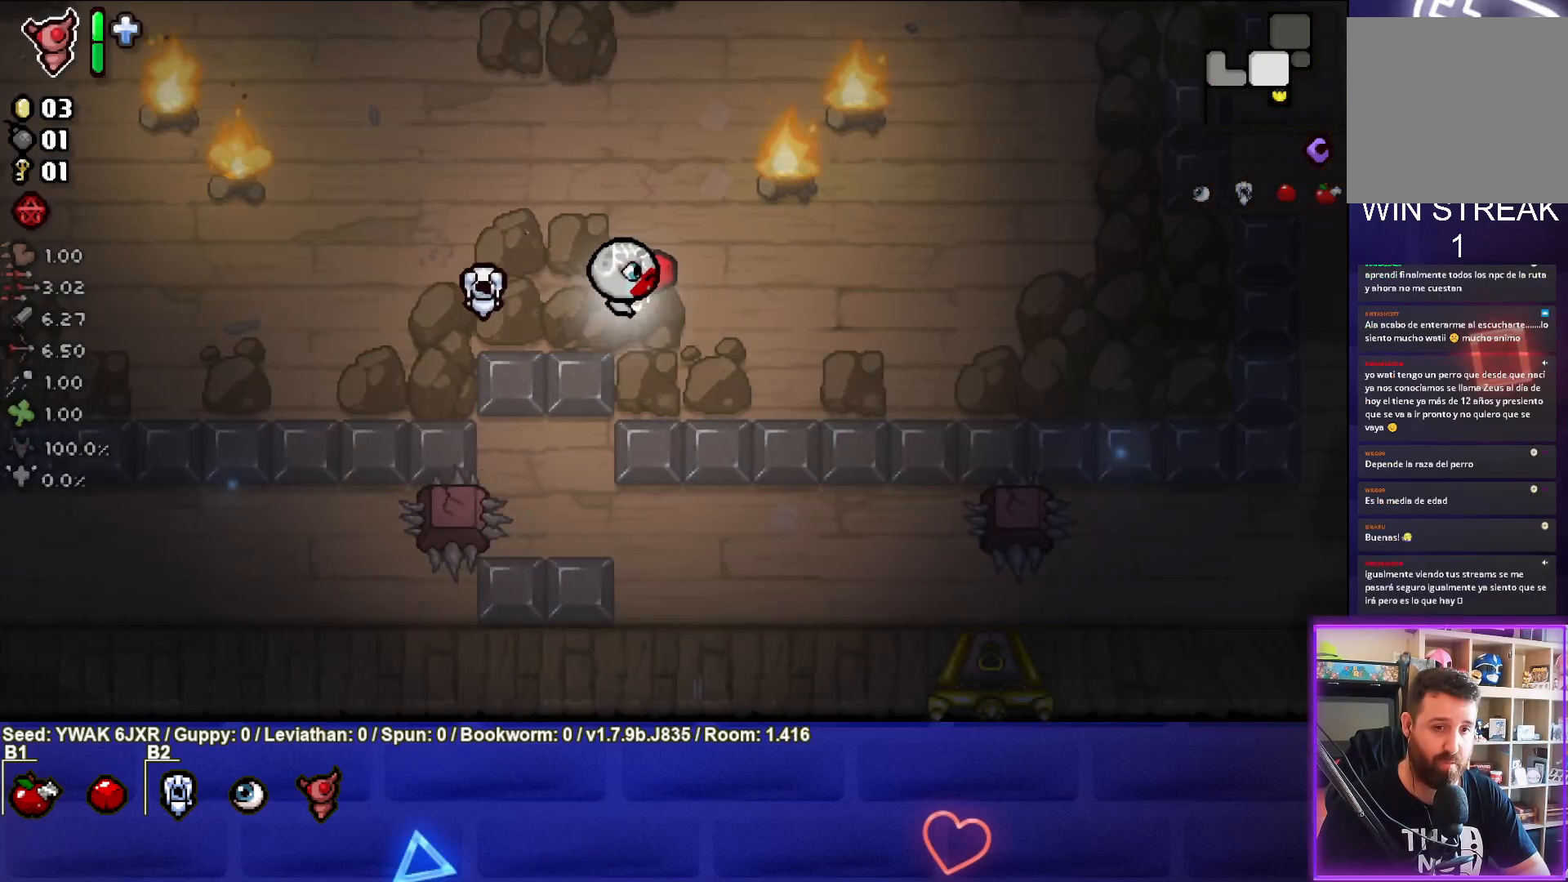
{"buttons": [], "left_stick": "right", "right_stick": "center", "events": []}
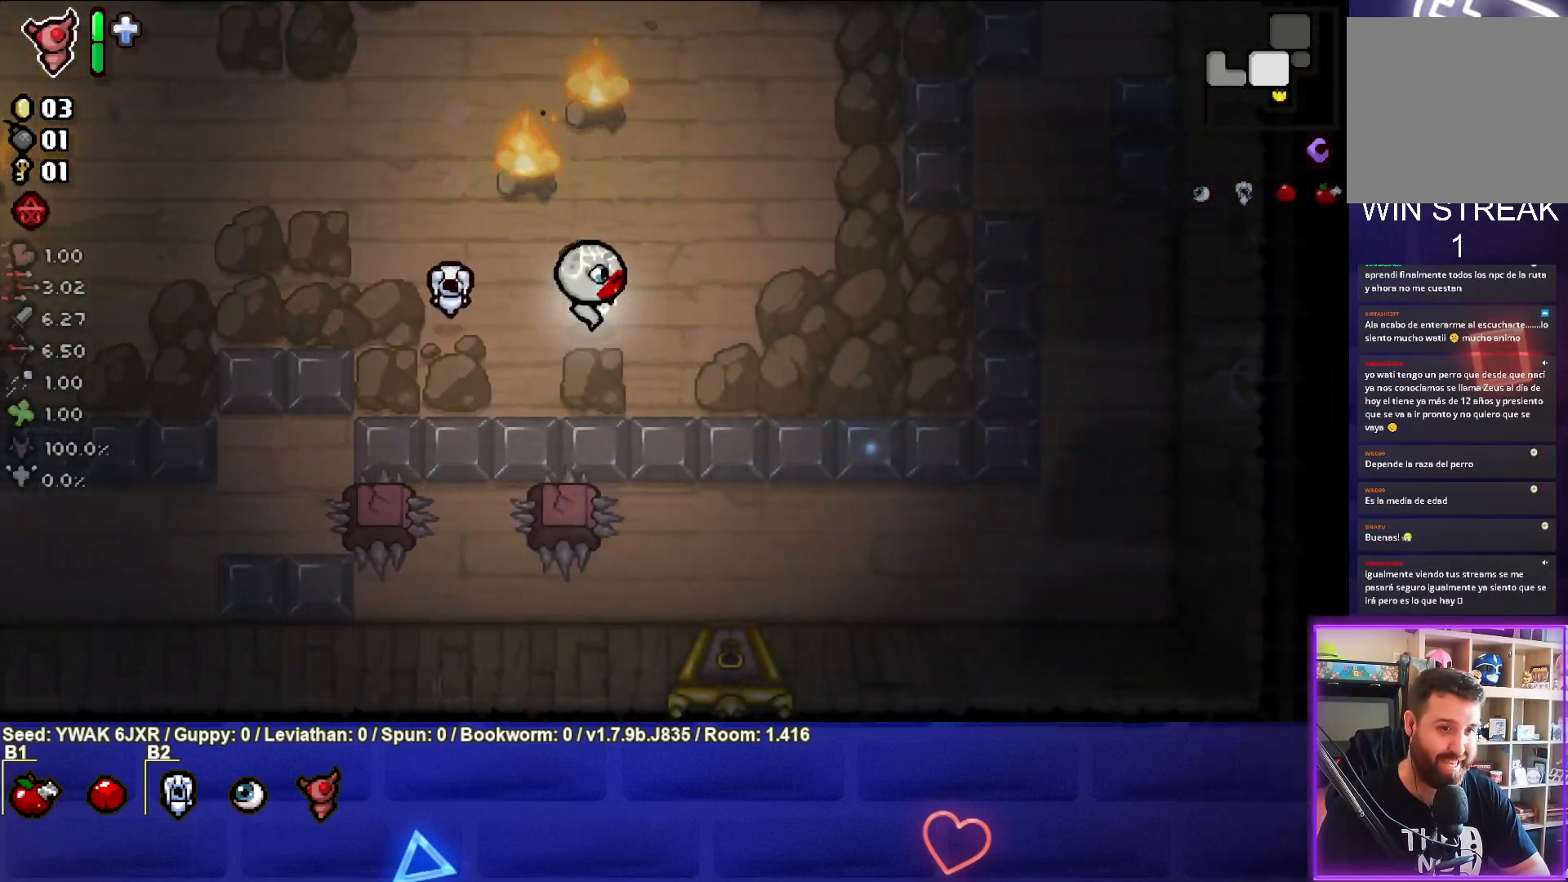
{"buttons": [], "left_stick": "center", "right_stick": "center", "events": [[67, "left_stick", "down-right"], [400, "left_stick", "center"]]}
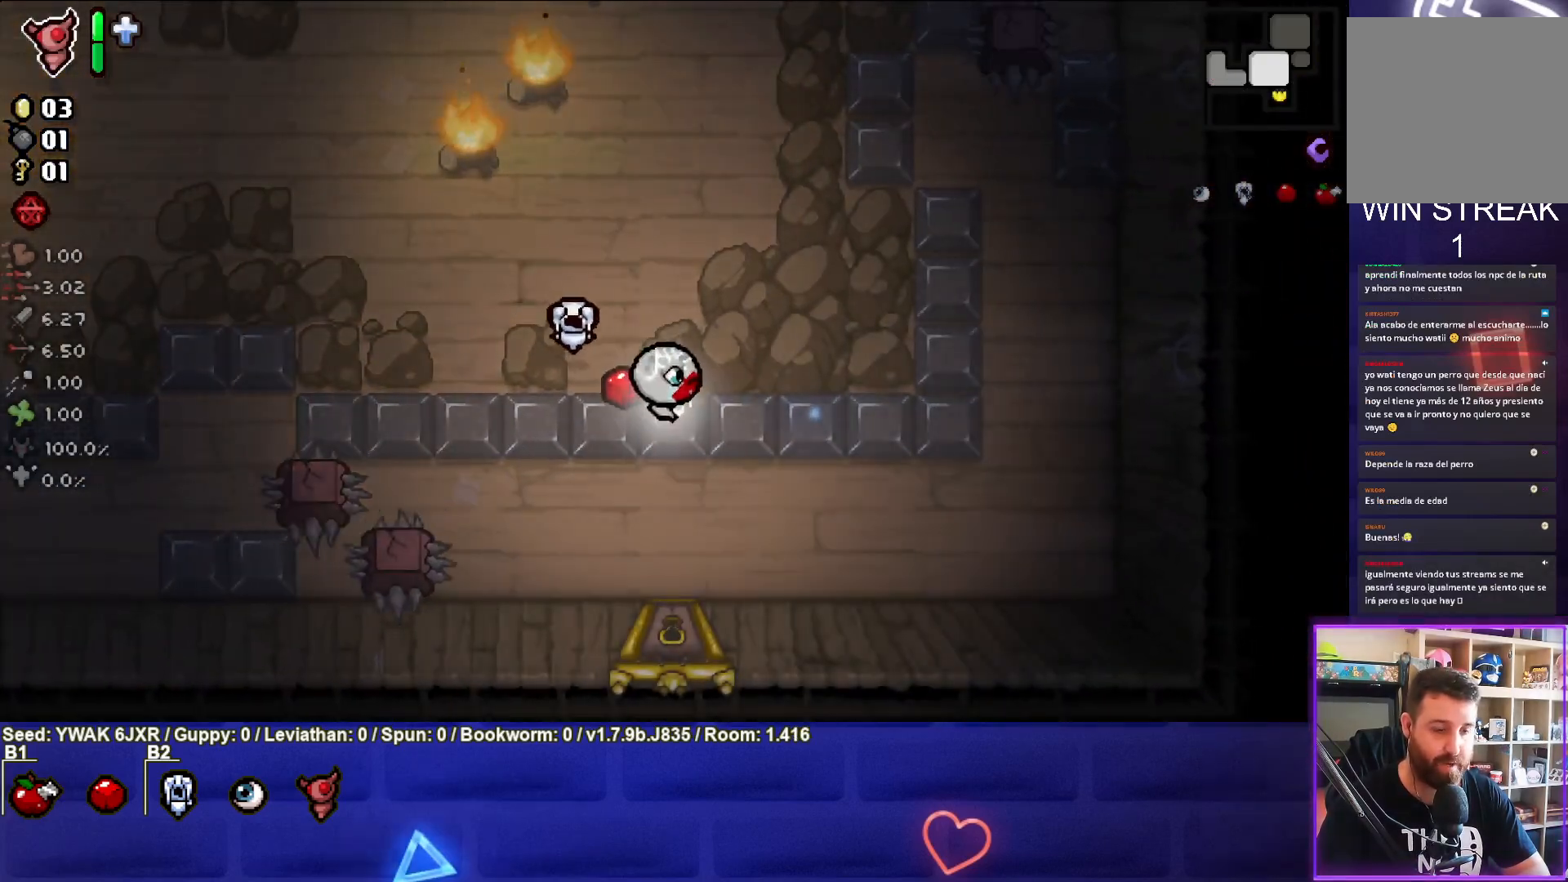
{"buttons": [], "left_stick": "left", "right_stick": "center", "events": [[50, "left_stick", "up-left"], [333, "left_stick", "center"], [450, "left_stick", "left"]]}
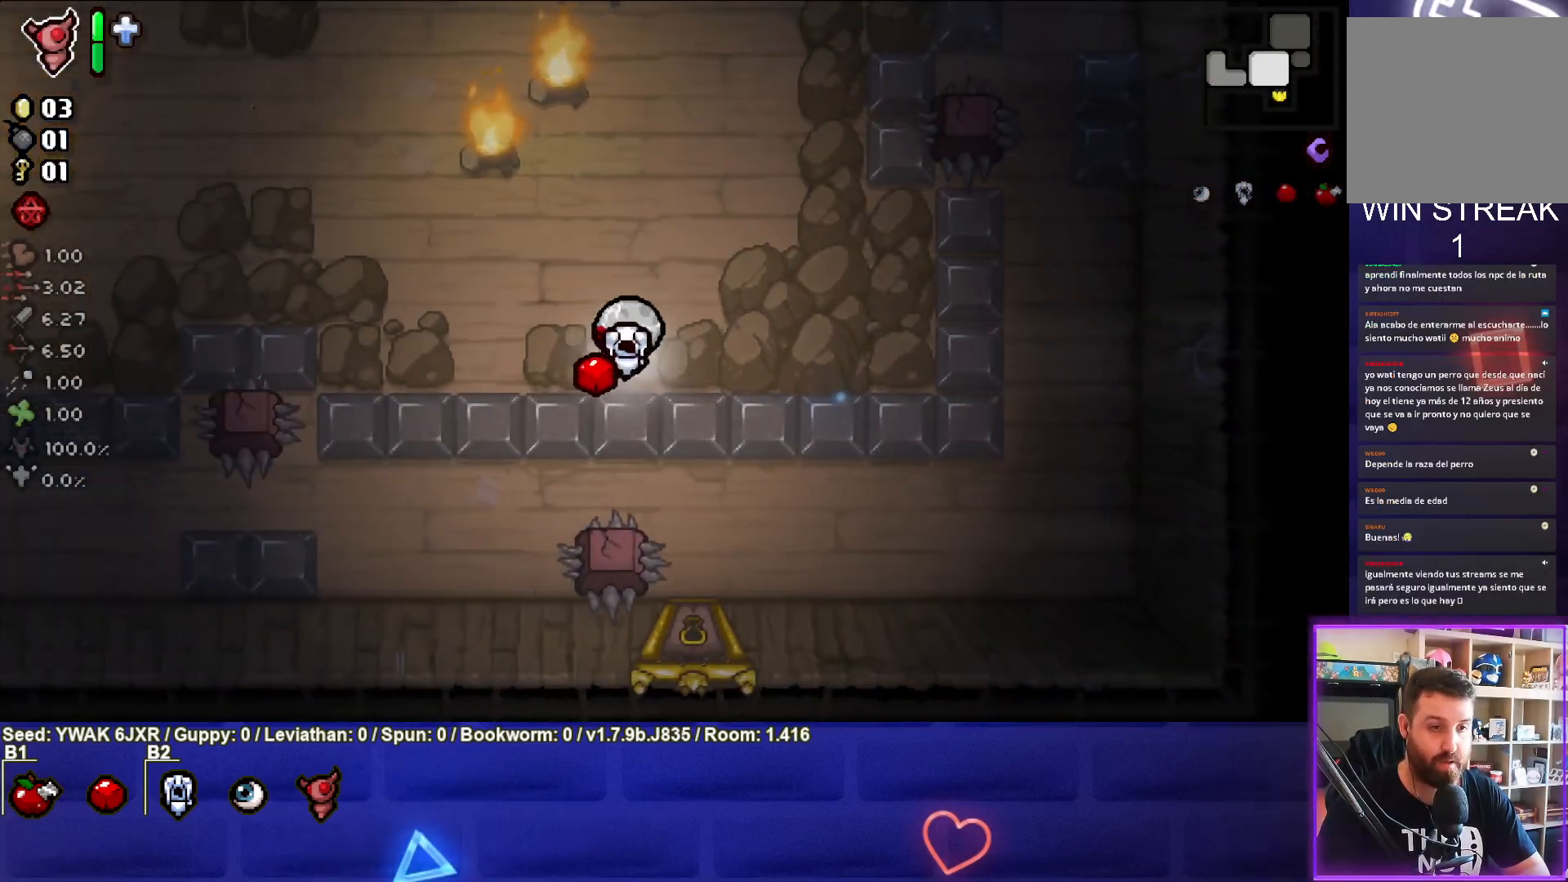
{"buttons": [], "left_stick": "down-right", "right_stick": "center", "events": [[200, "left_stick", "down"], [317, "left_stick", "down-right"]]}
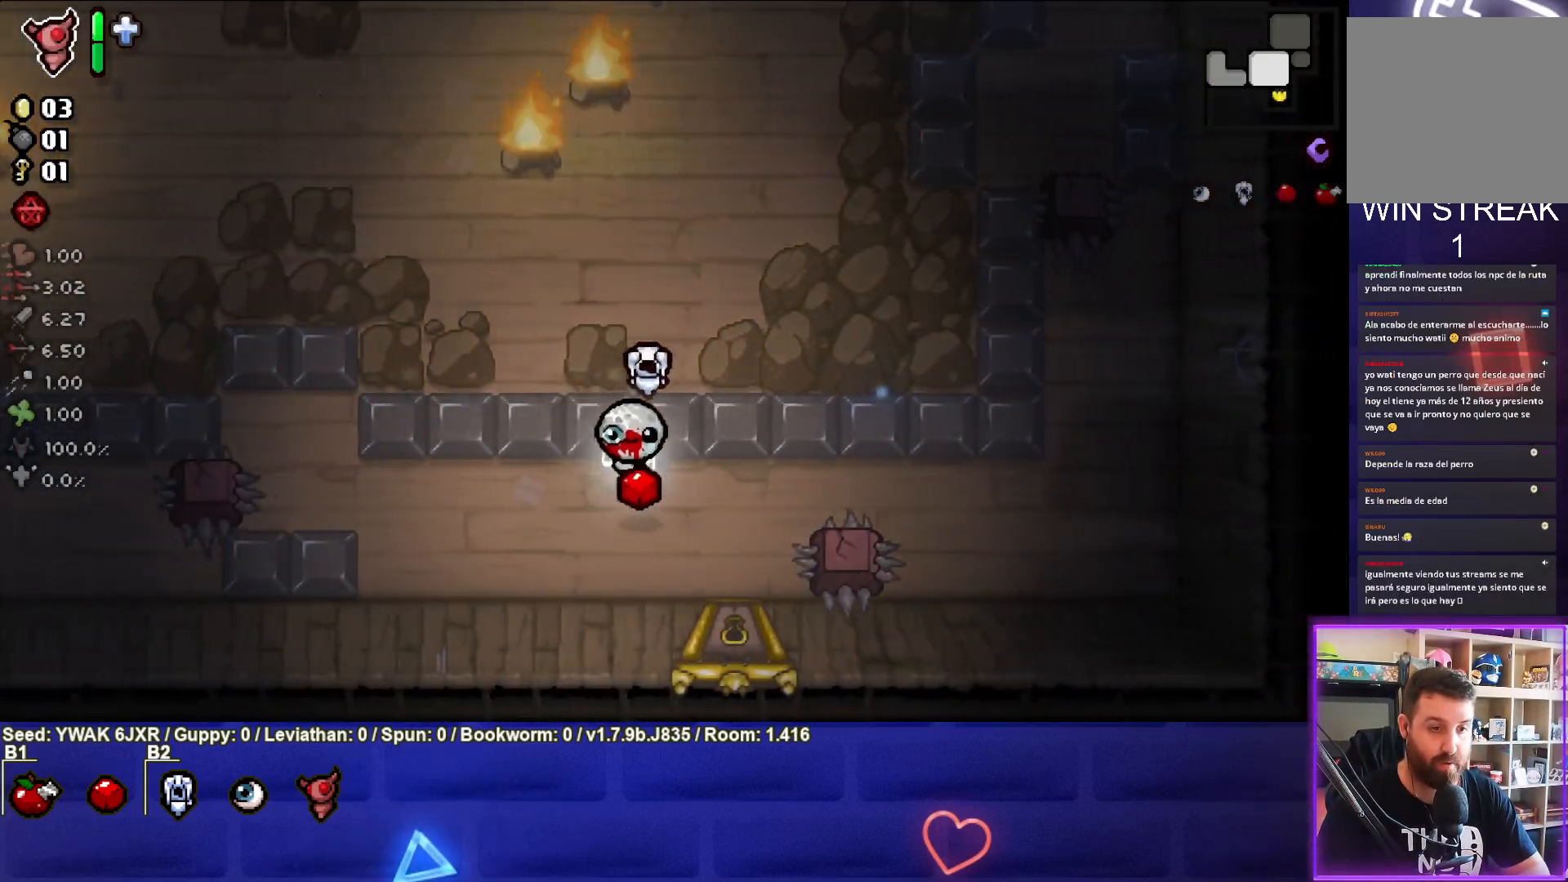
{"buttons": [], "left_stick": "down", "right_stick": "center", "events": [[317, "left_stick", "down"]]}
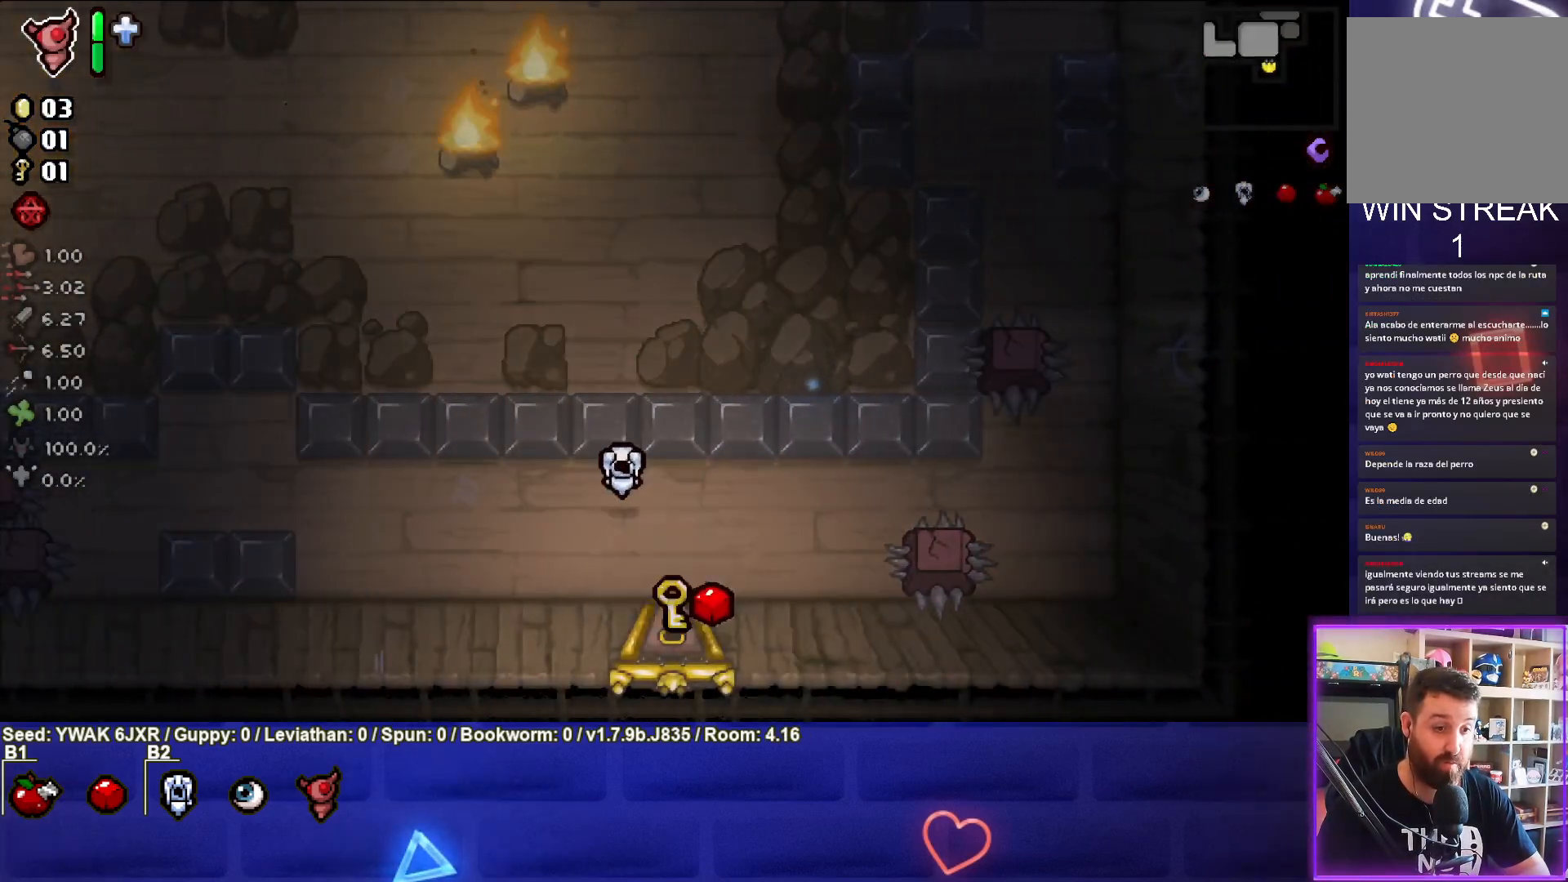
{"buttons": [], "left_stick": "center", "right_stick": "center", "events": [[67, "left_stick", "center"]]}
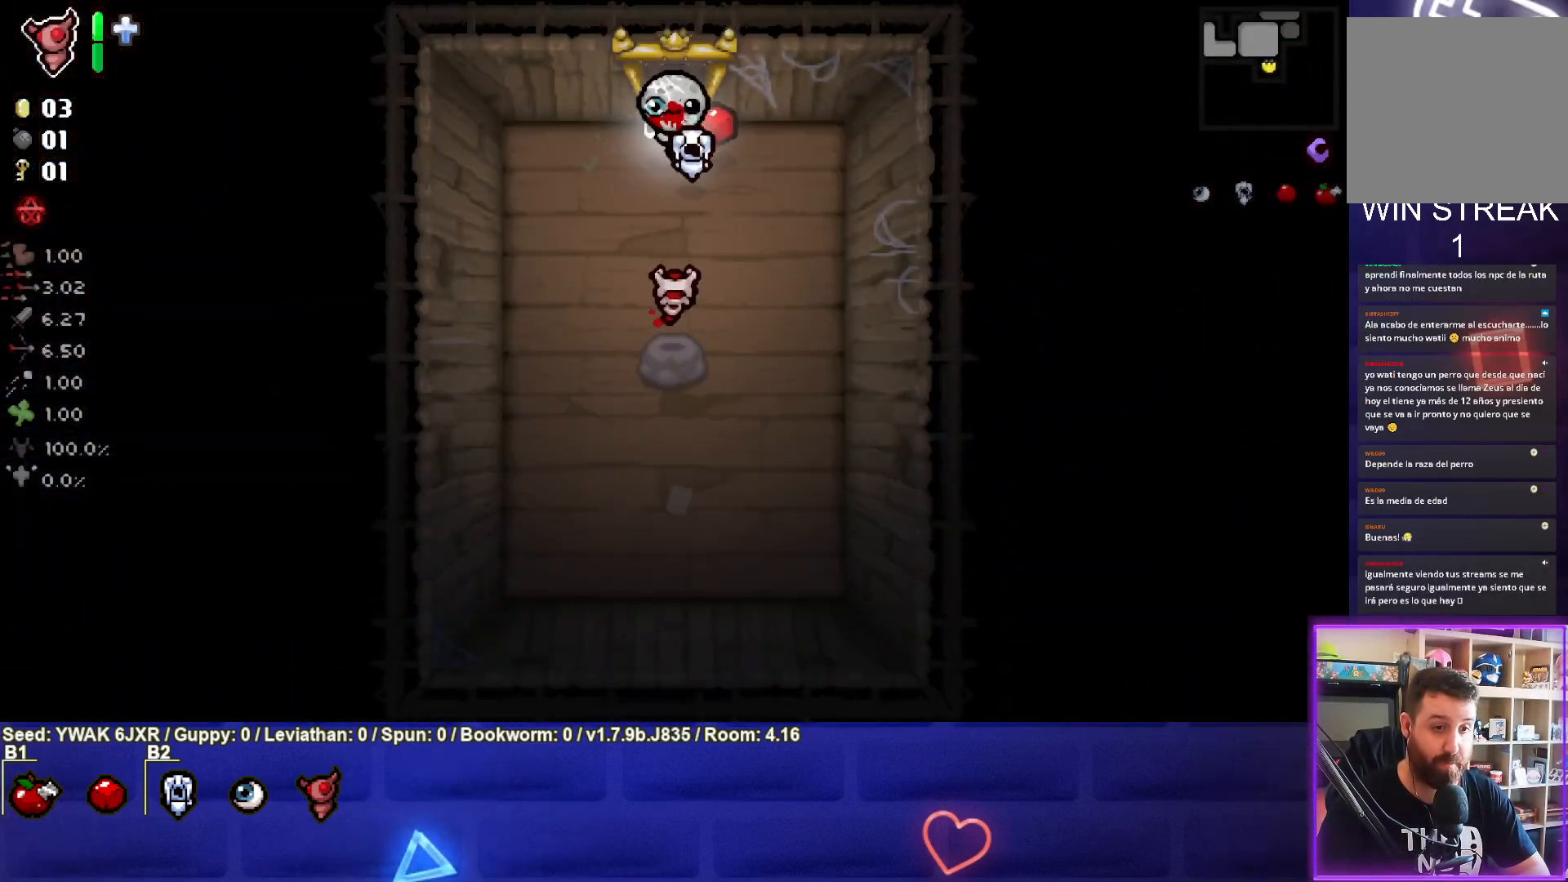
{"buttons": [], "left_stick": "up", "right_stick": "center", "events": [[50, "left_stick", "down"], [217, "left_stick", "center"], [383, "left_stick", "up"]]}
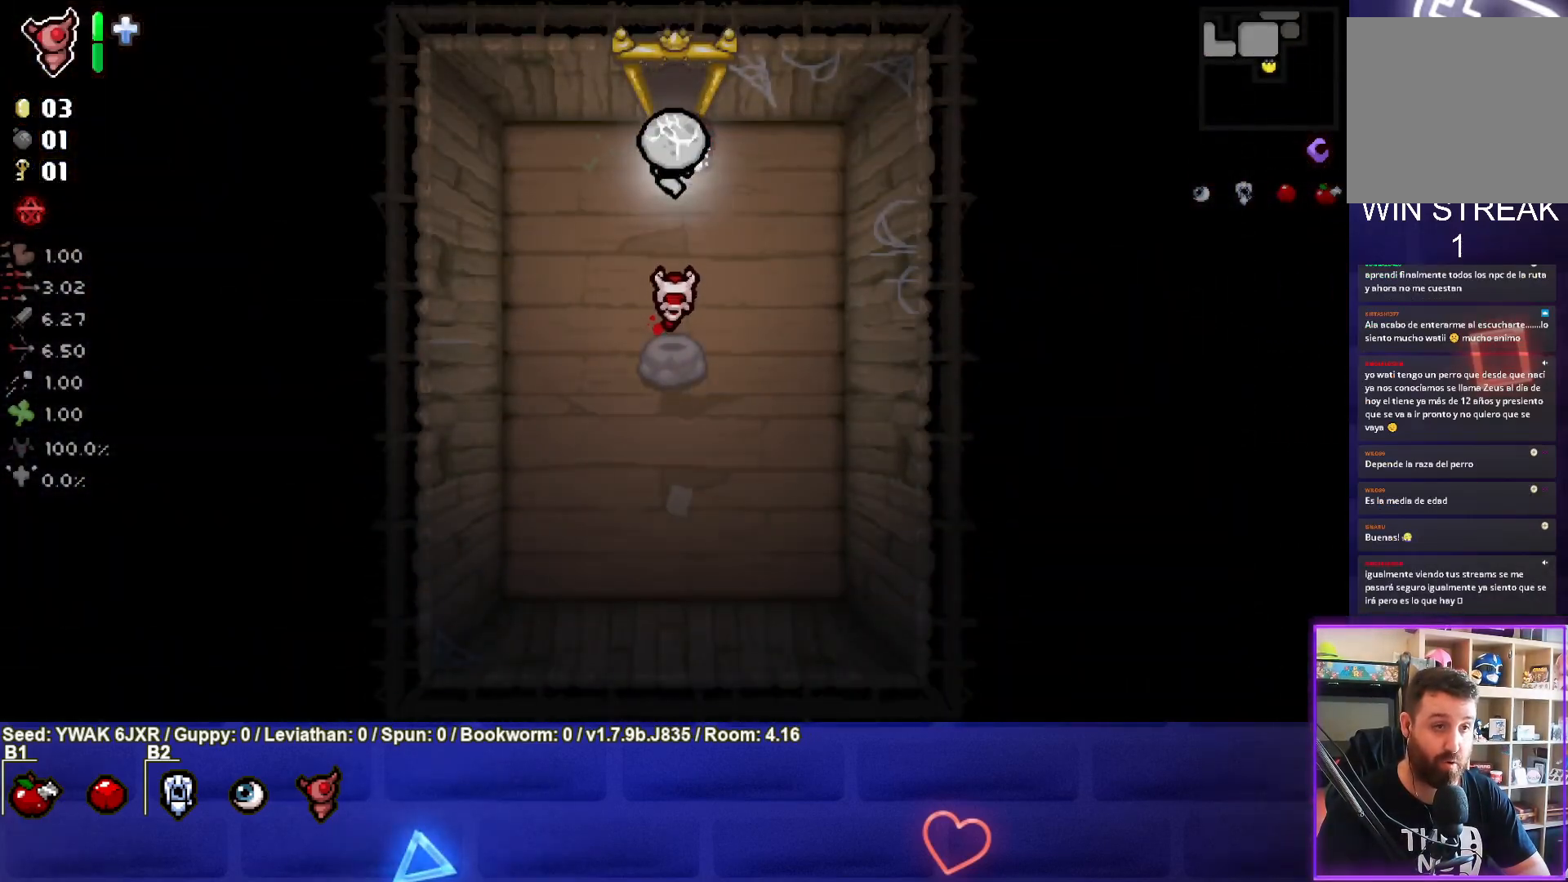
{"buttons": [], "left_stick": "center", "right_stick": "center", "events": [[350, "left_stick", "center"]]}
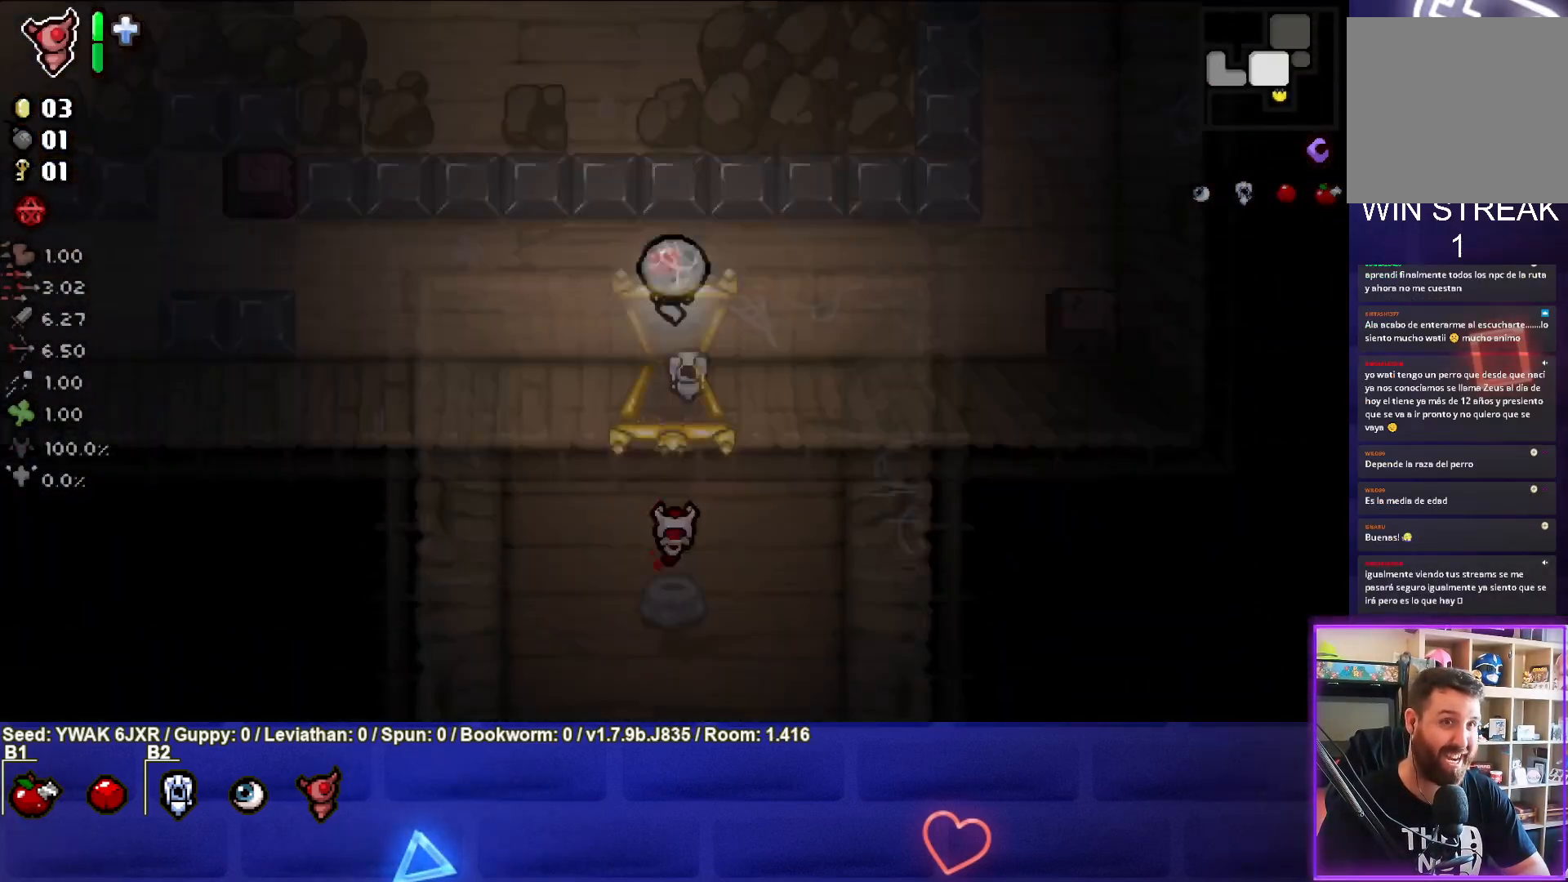
{"buttons": [], "left_stick": "up", "right_stick": "center", "events": [[183, "left_stick", "up-left"], [400, "left_stick", "up"]]}
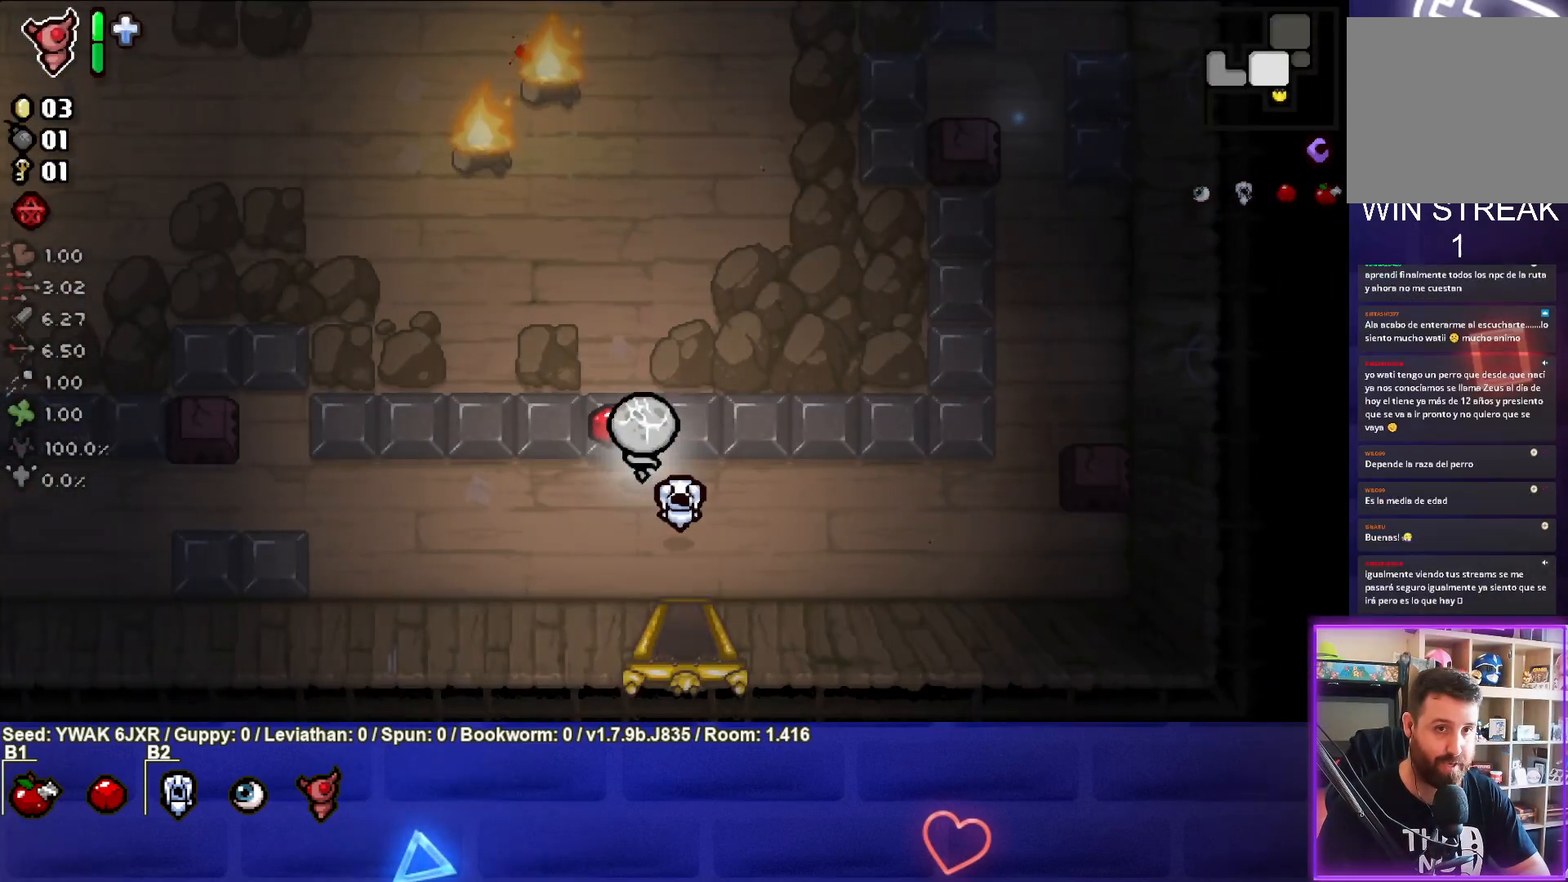
{"buttons": [], "left_stick": "up", "right_stick": "center", "events": [[33, "left_stick", "up-right"], [500, "left_stick", "up"]]}
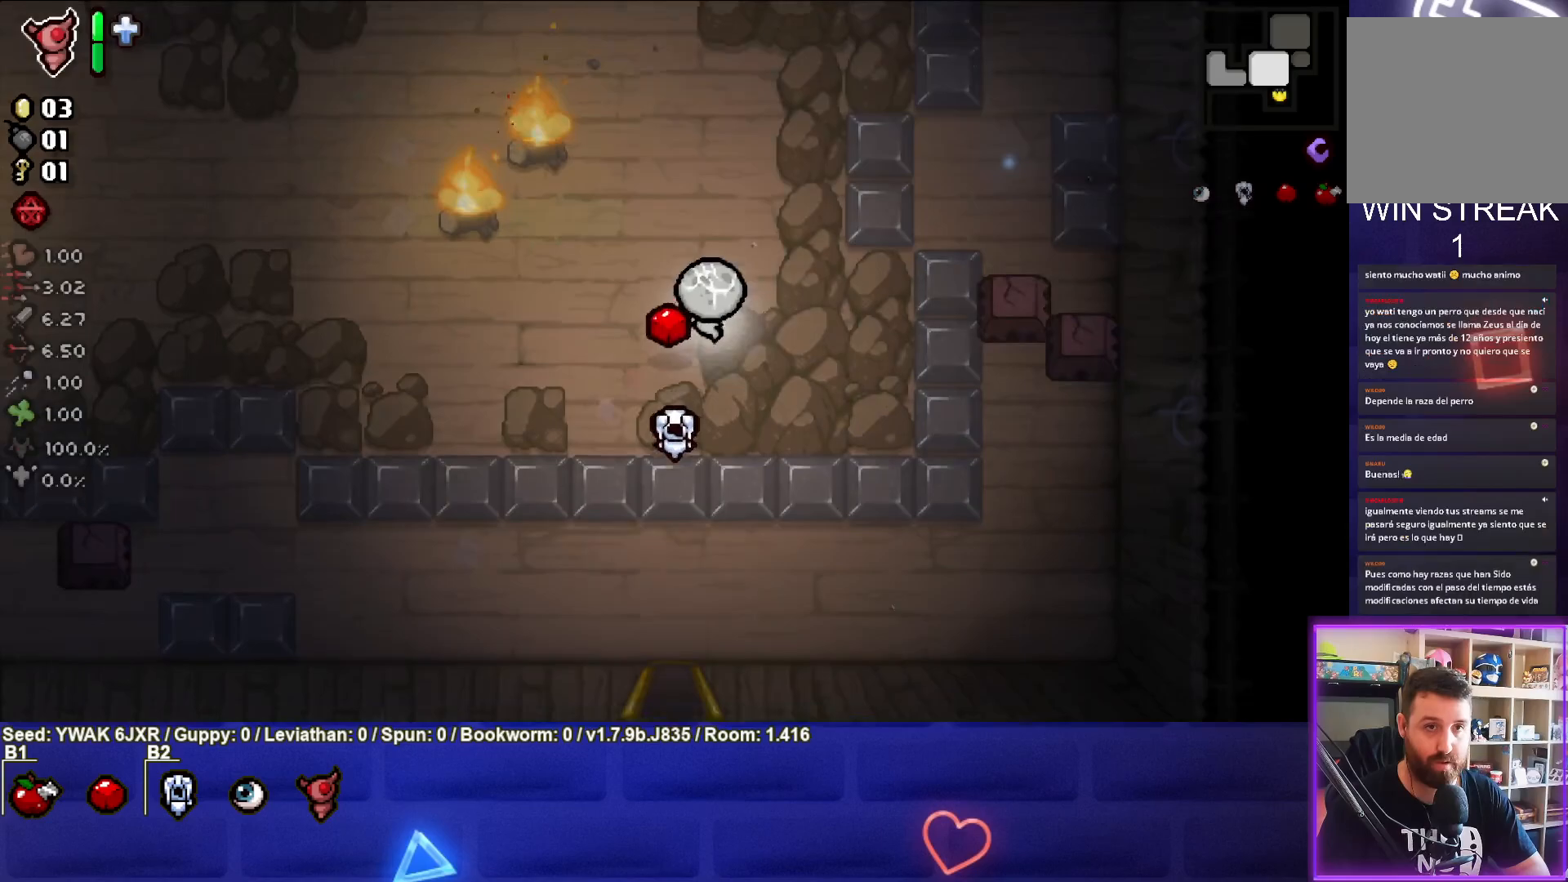
{"buttons": [], "left_stick": "up", "right_stick": "center", "events": []}
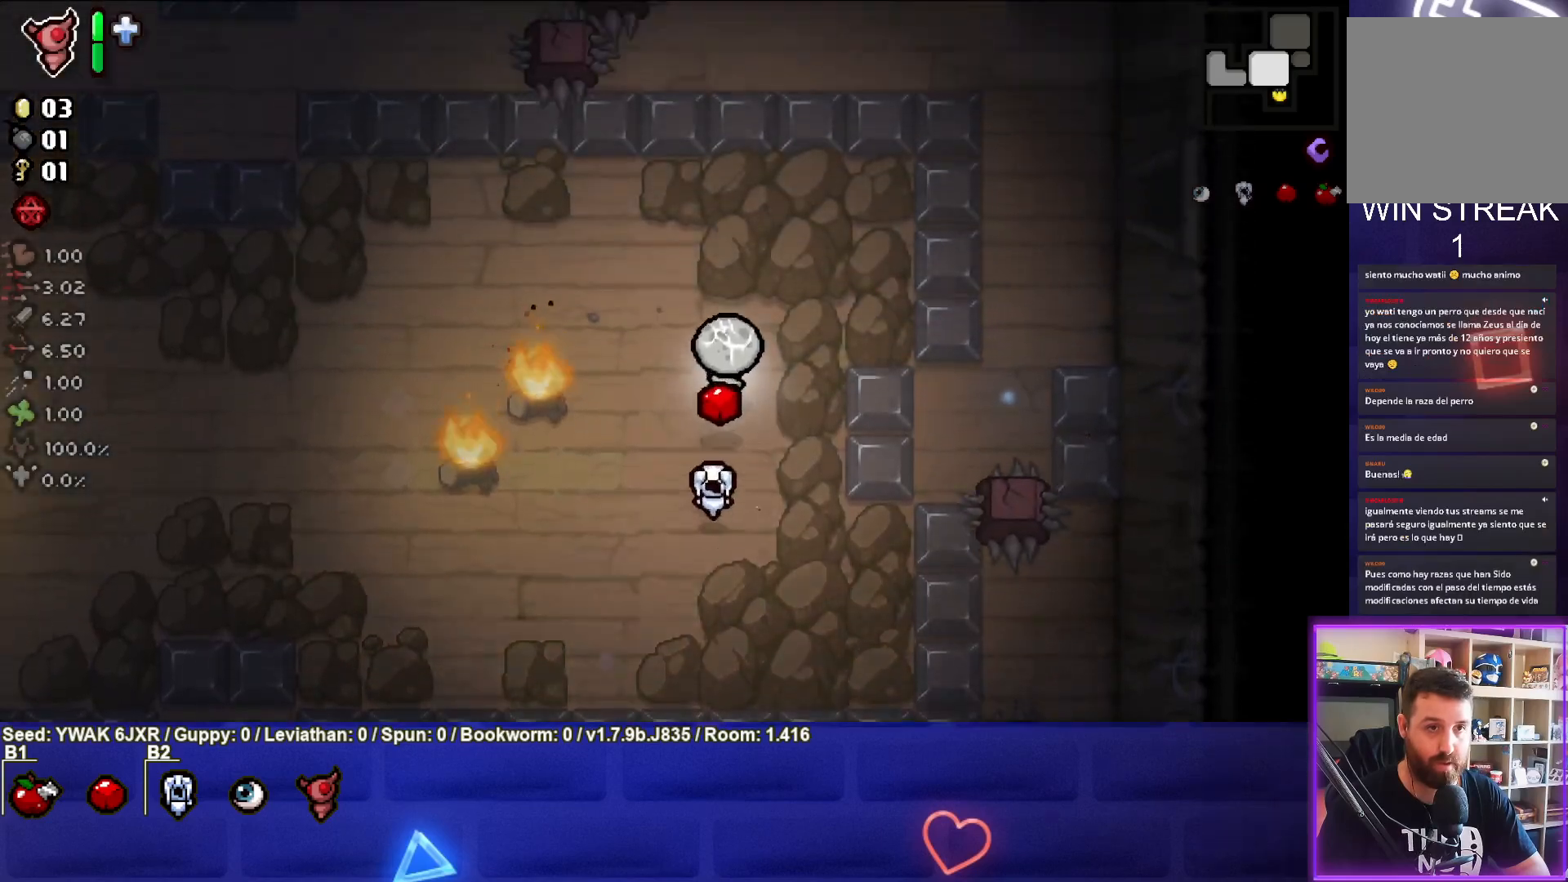
{"buttons": [], "left_stick": "up-left", "right_stick": "center", "events": [[233, "left_stick", "center"], [367, "left_stick", "up-left"]]}
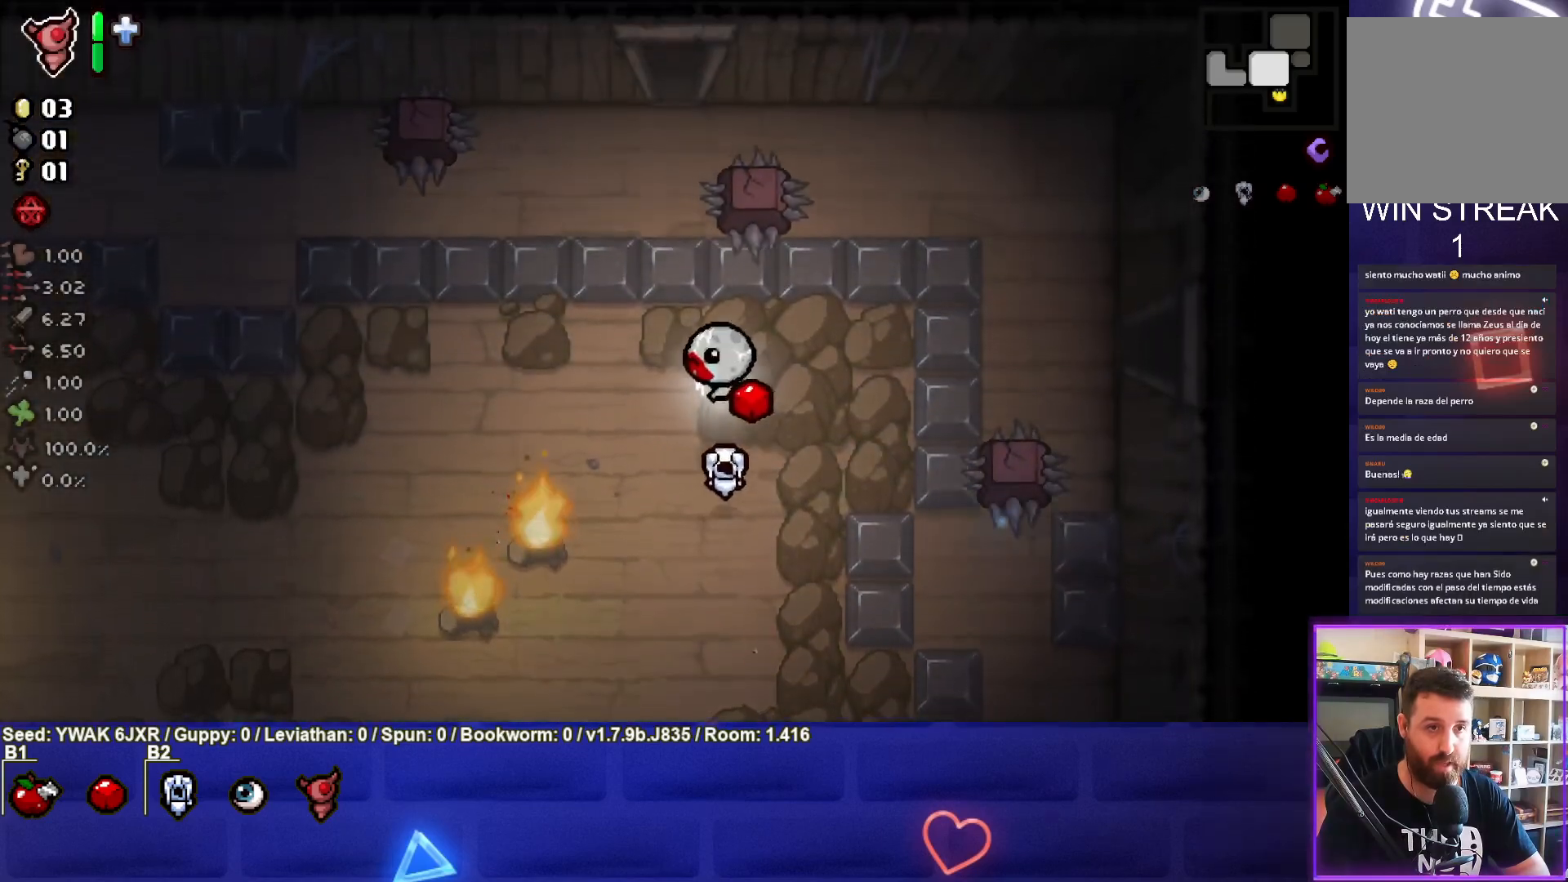
{"buttons": [], "left_stick": "up", "right_stick": "center", "events": [[250, "left_stick", "up"]]}
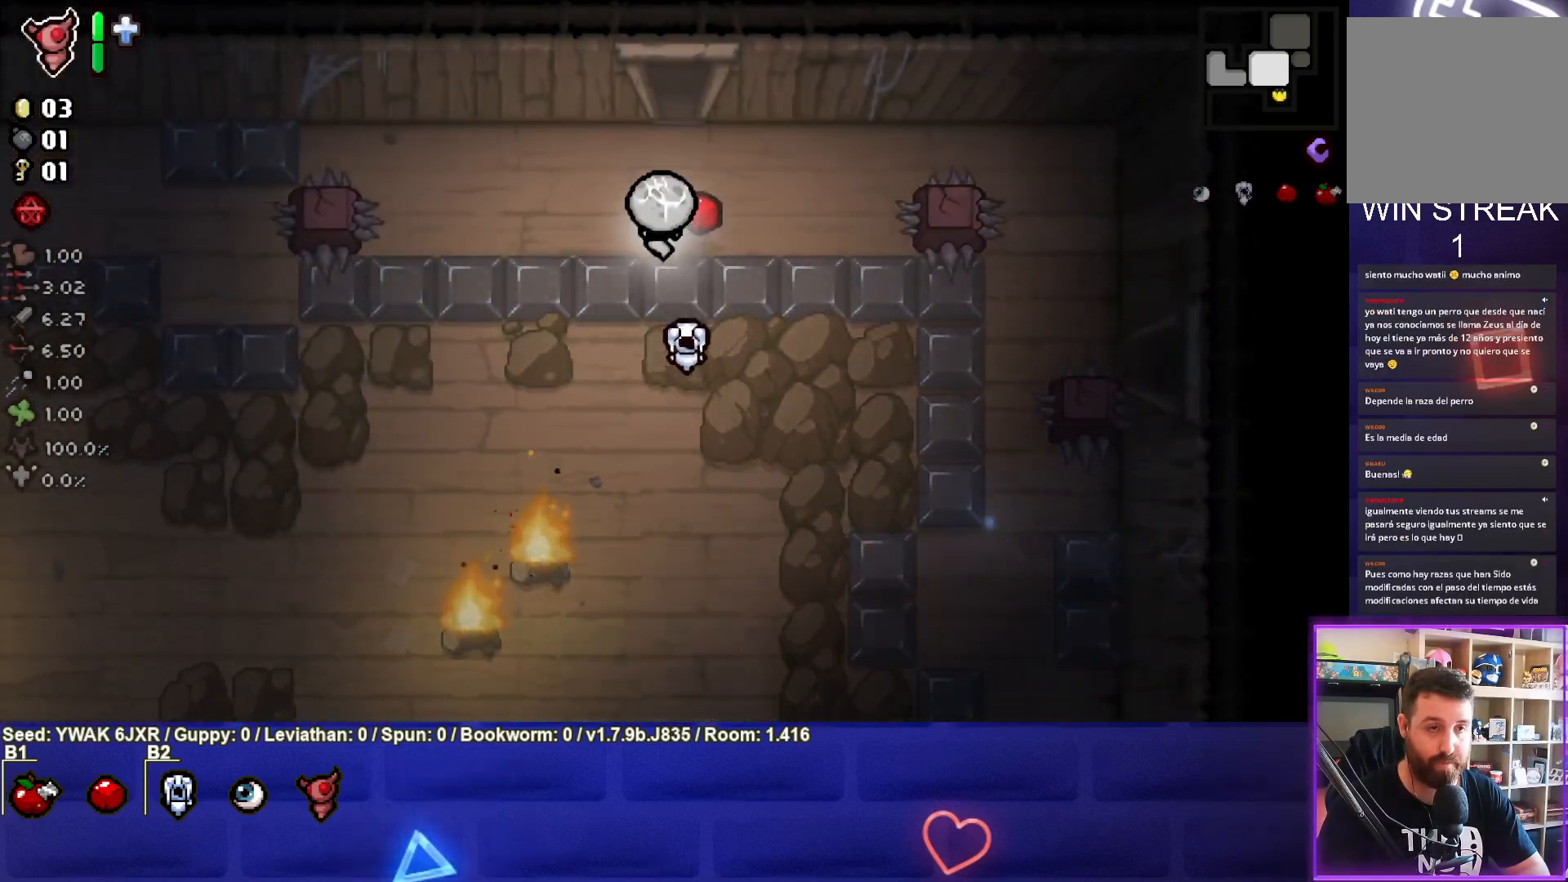
{"buttons": [], "left_stick": "center", "right_stick": "center", "events": [[483, "left_stick", "center"]]}
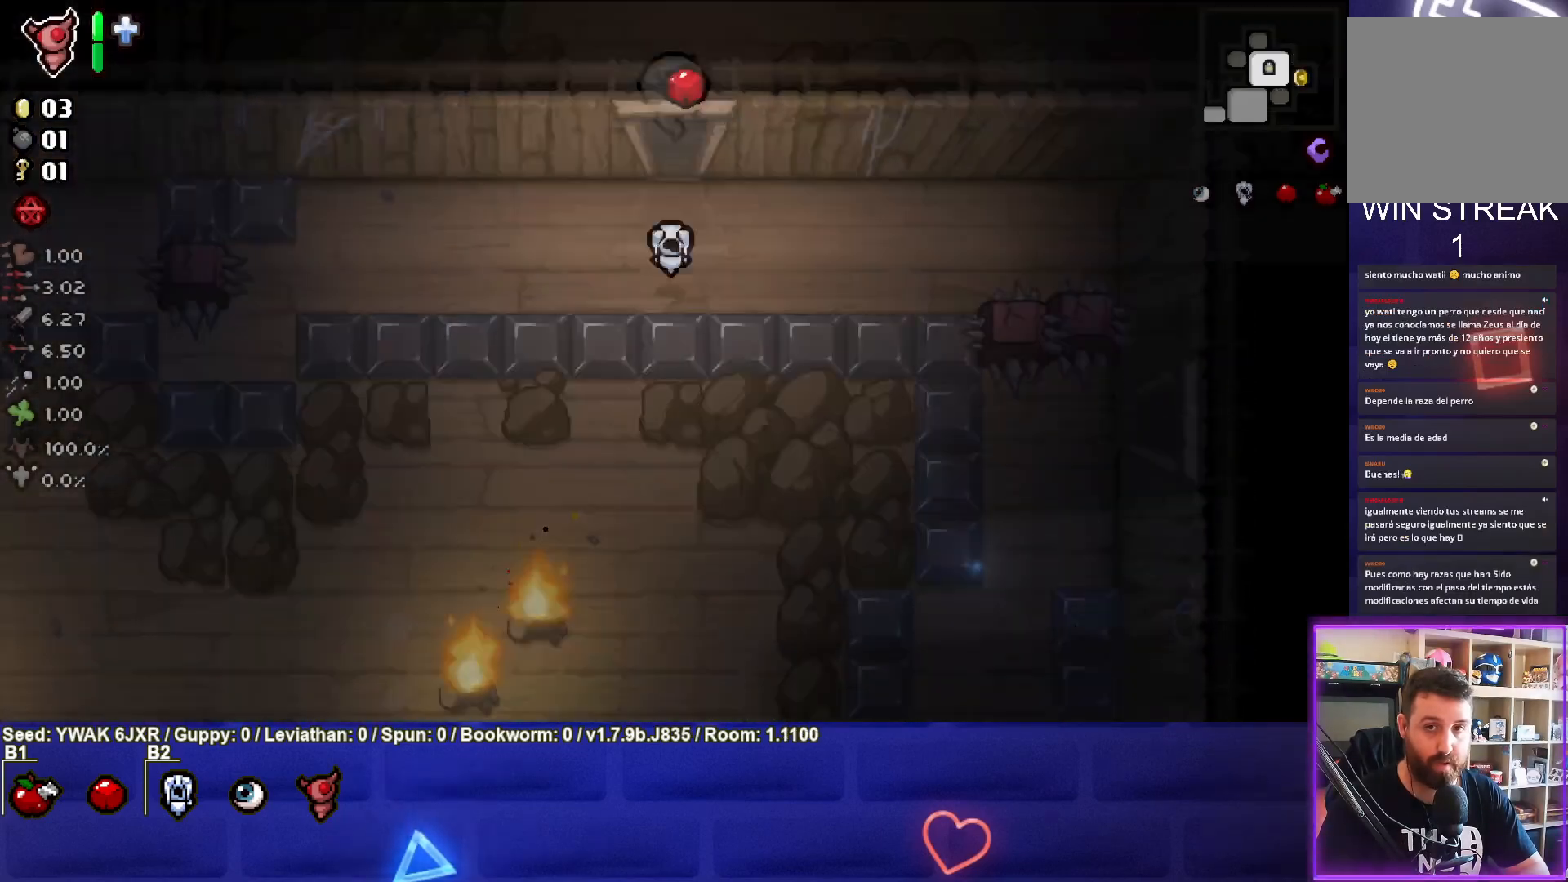
{"buttons": [], "left_stick": "up", "right_stick": "center", "events": [[467, "left_stick", "up"]]}
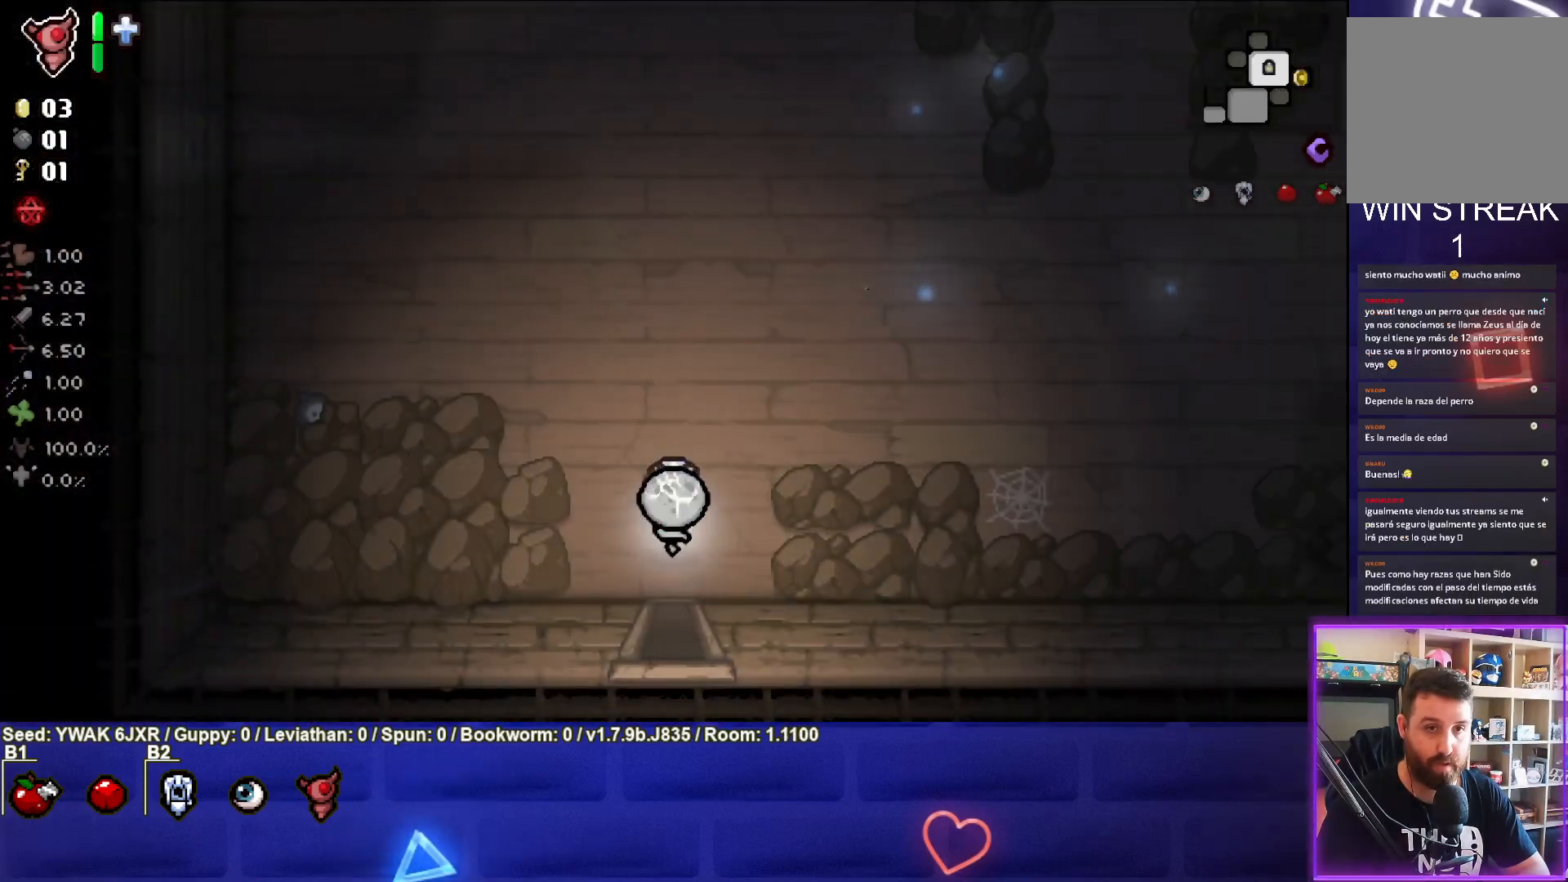
{"buttons": [], "left_stick": "up-right", "right_stick": "center", "events": [[350, "left_stick", "up-right"]]}
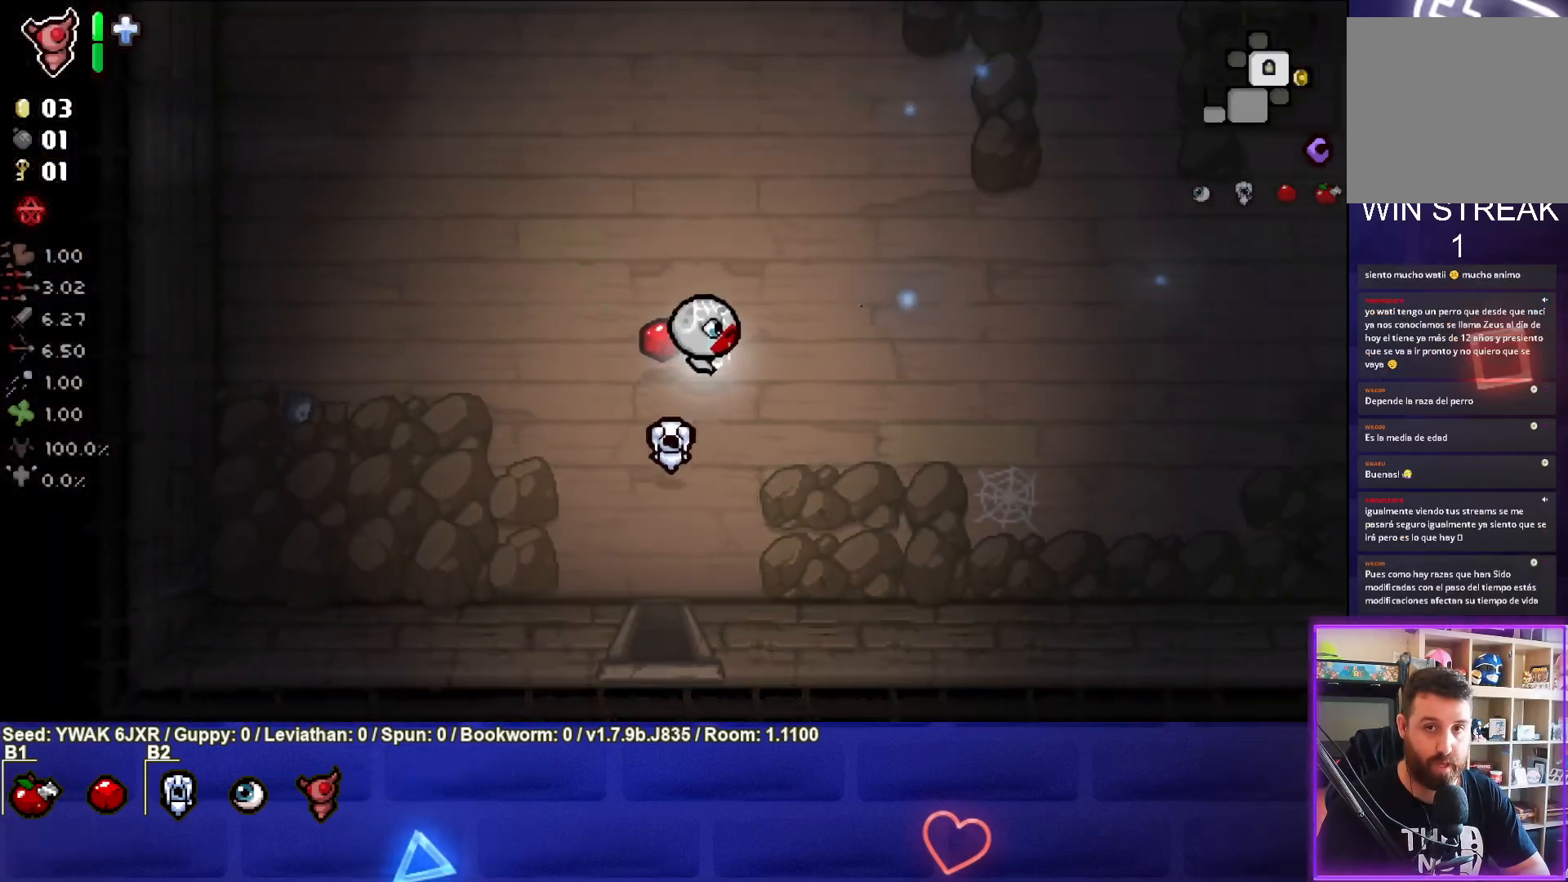
{"buttons": [], "left_stick": "right", "right_stick": "center", "events": [[17, "left_stick", "right"]]}